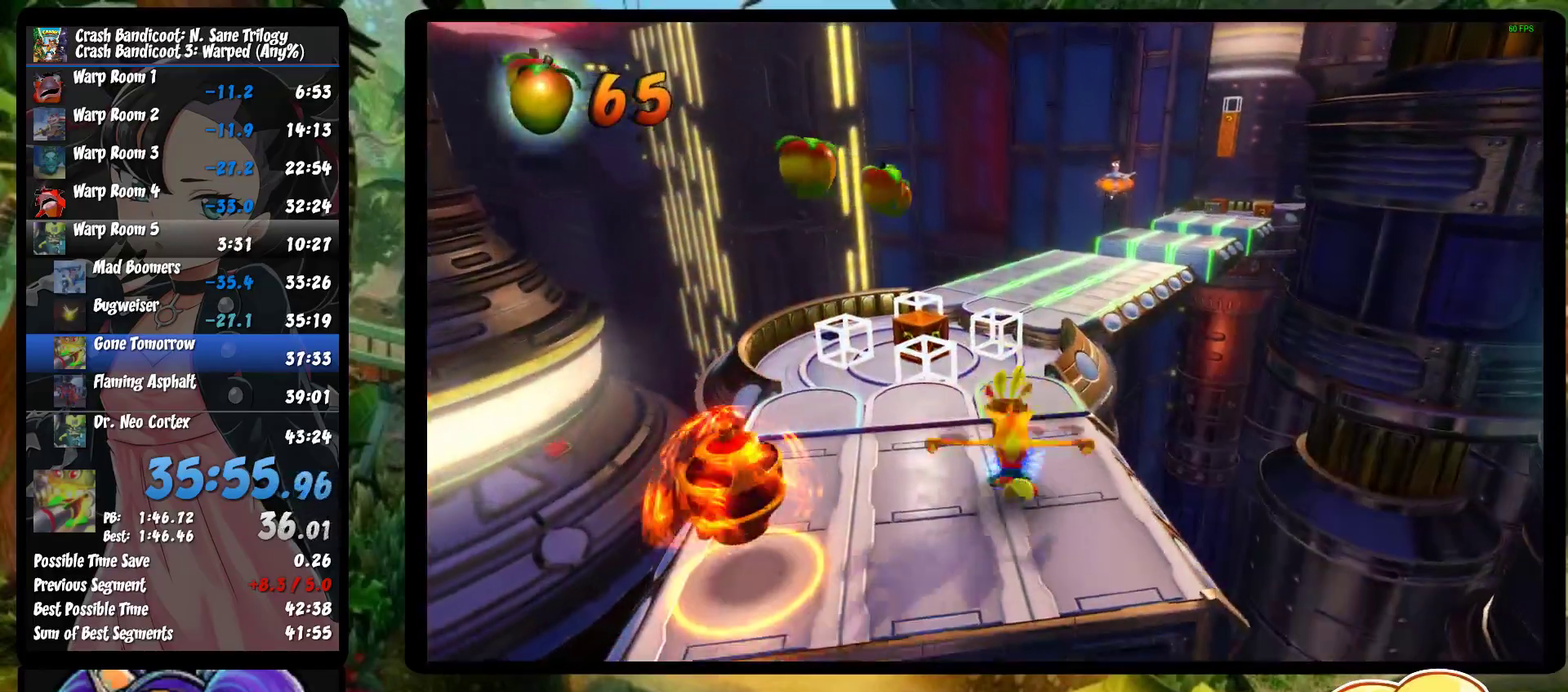
Gameplay with a controller (PlayStation layout); each line is a JSON object with the inputs held at the frame after it. "events" lists button and stick changes between this image and that frame as [ms after this image, input, new state], when the widget could be followed in between. Not read: R3 right_stick.
{"buttons": [], "left_stick": "up", "events": [[100, "SQUARE", "up"], [183, "SQUARE", "down"], [283, "SQUARE", "up"], [350, "SQUARE", "down"], [450, "SQUARE", "up"]]}
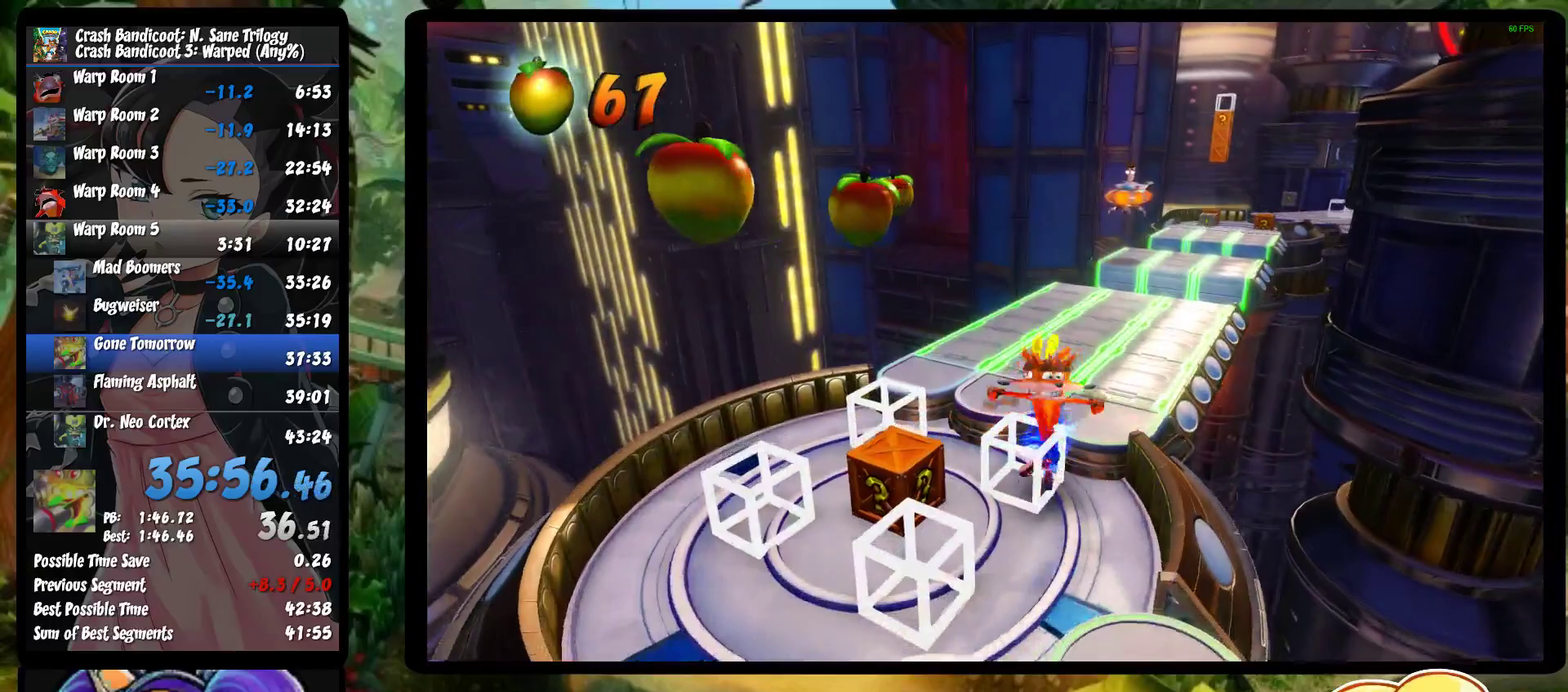
{"buttons": [], "left_stick": "up", "events": [[50, "SQUARE", "down"], [133, "SQUARE", "up"], [217, "SQUARE", "down"], [283, "SQUARE", "up"], [367, "SQUARE", "down"], [450, "SQUARE", "up"]]}
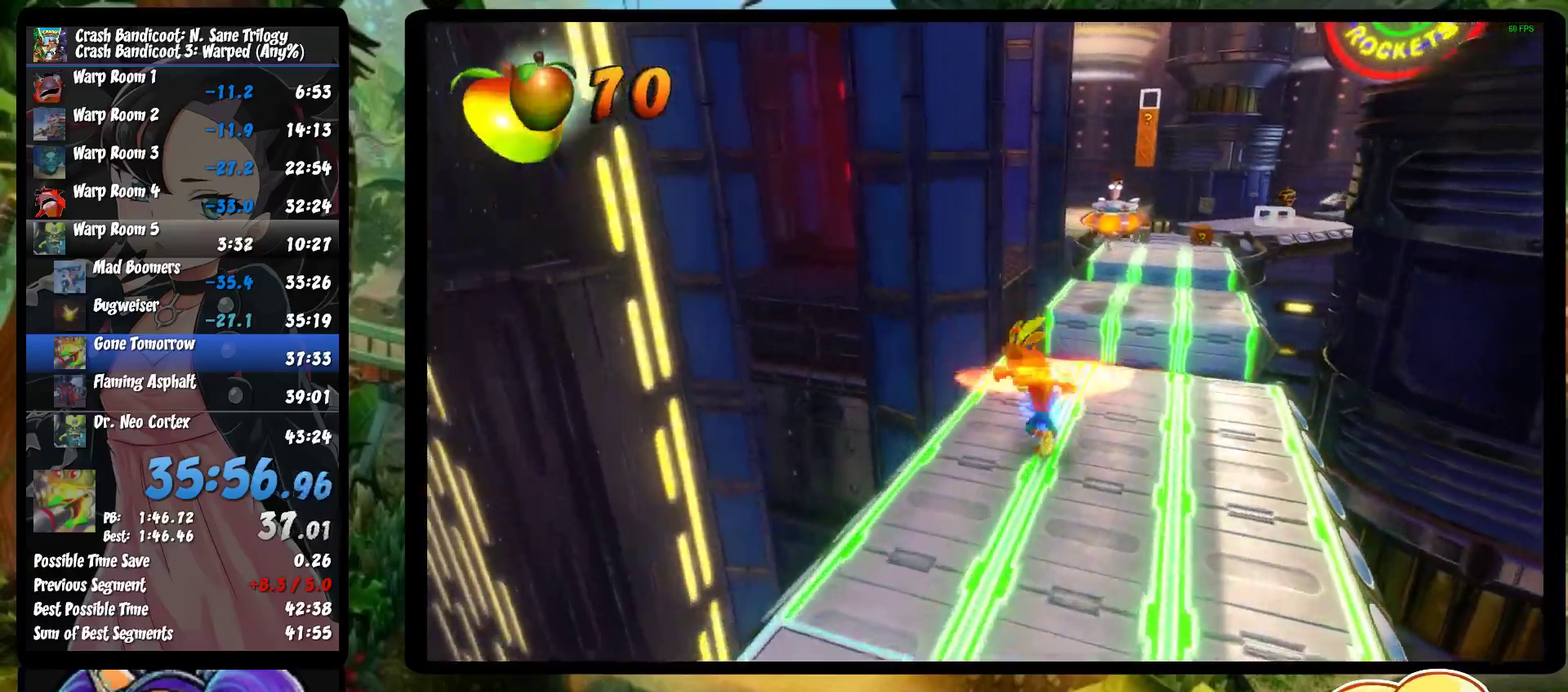
{"buttons": ["CROSS"], "left_stick": "up", "events": [[33, "SQUARE", "down"], [33, "left_stick", "up-right"], [83, "left_stick", "up"], [117, "SQUARE", "up"], [317, "CROSS", "down"]]}
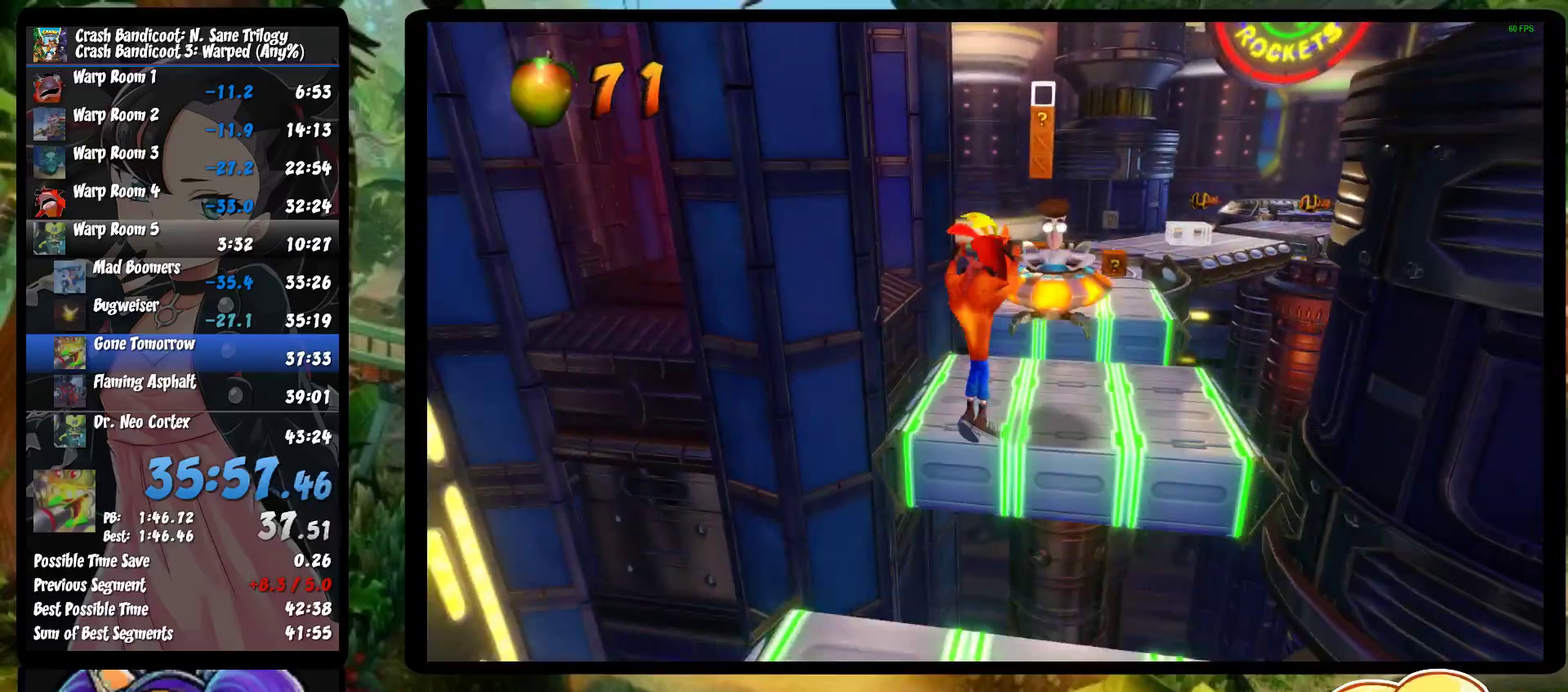
{"buttons": [], "left_stick": "up", "events": [[17, "CROSS", "up"]]}
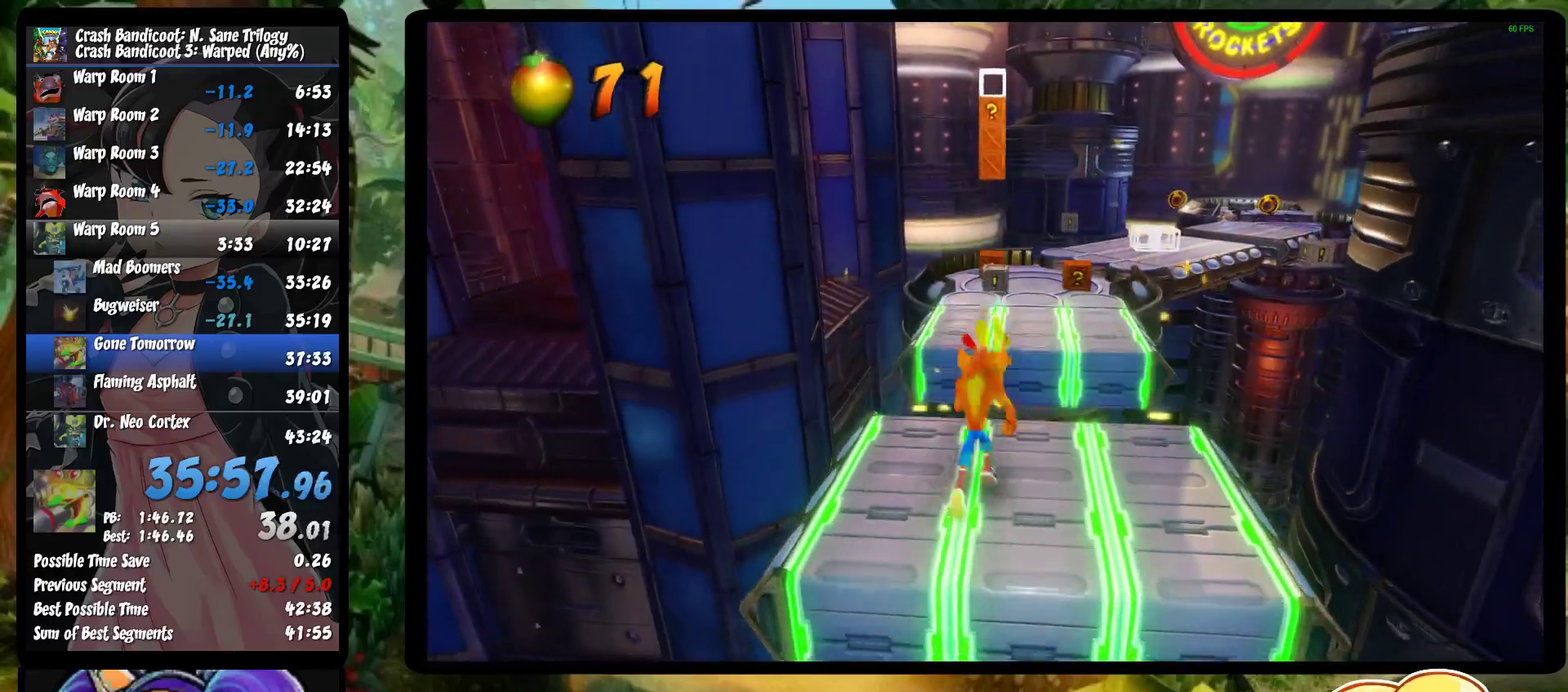
{"buttons": [], "left_stick": "up", "events": [[50, "R1", "down"], [150, "R1", "up"], [183, "SQUARE", "down"], [267, "SQUARE", "up"], [300, "left_stick", "up-right"], [317, "CROSS", "down"], [317, "SQUARE", "down"], [367, "SQUARE", "up"], [367, "left_stick", "up"], [400, "CROSS", "up"]]}
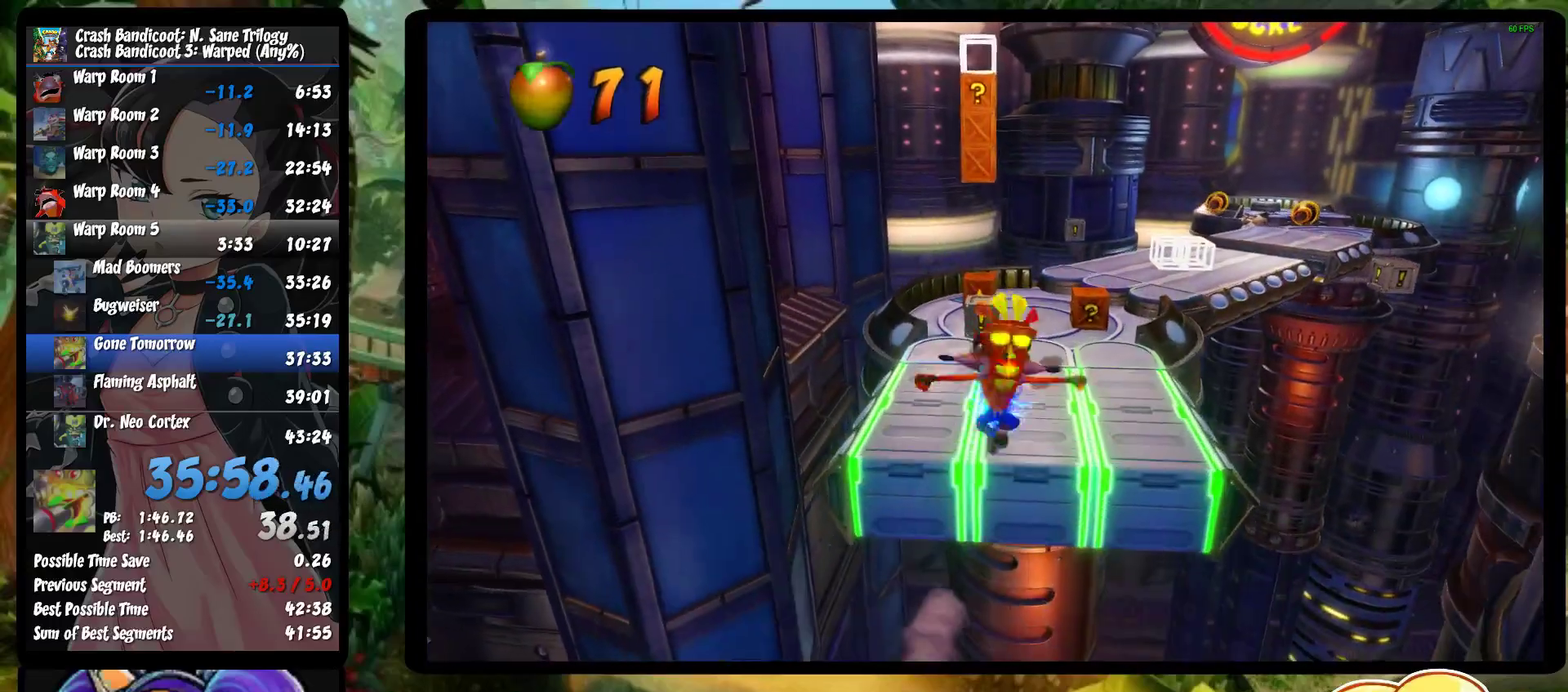
{"buttons": [], "left_stick": "up", "events": [[183, "SQUARE", "down"], [250, "SQUARE", "up"]]}
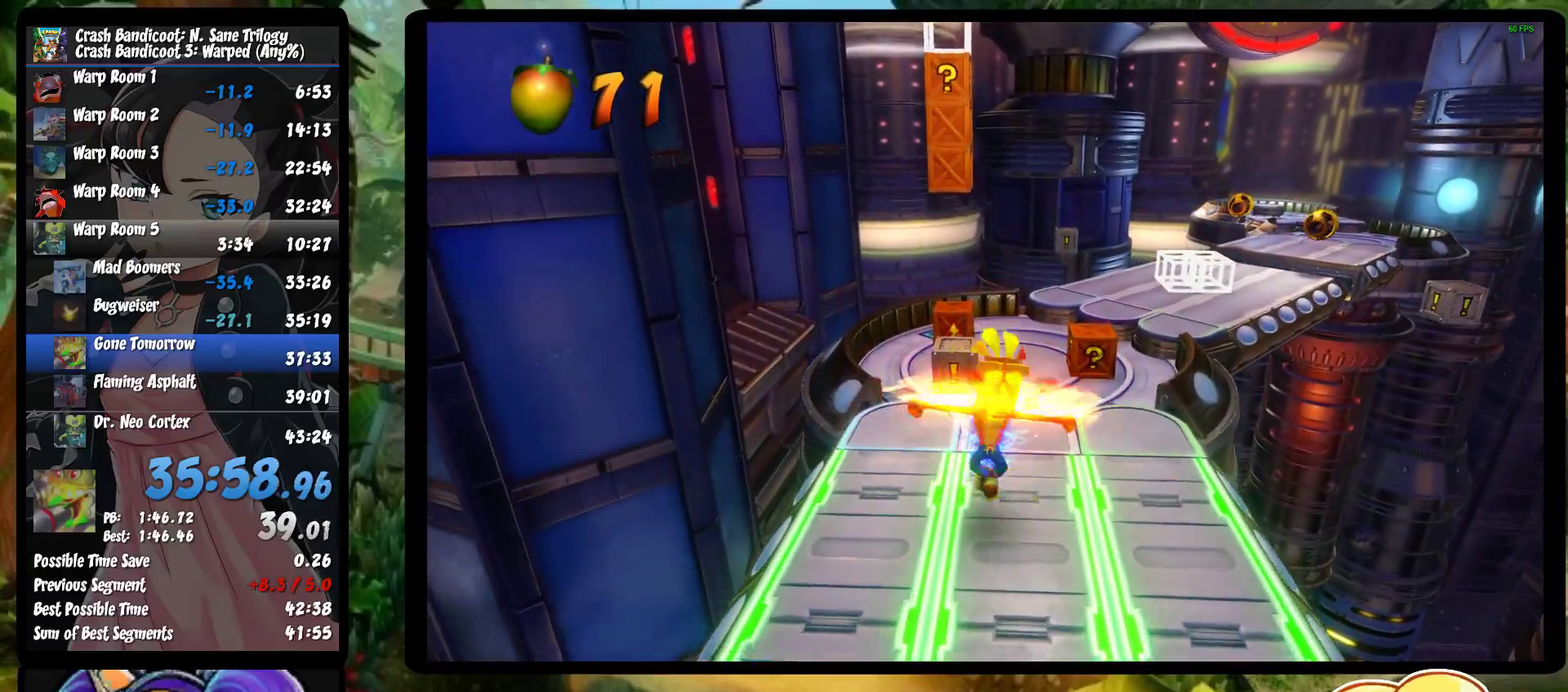
{"buttons": ["SQUARE"], "left_stick": "up", "events": [[67, "SQUARE", "down"], [67, "left_stick", "up-right"], [150, "SQUARE", "up"], [250, "SQUARE", "down"], [333, "left_stick", "up"], [350, "SQUARE", "up"], [433, "SQUARE", "down"]]}
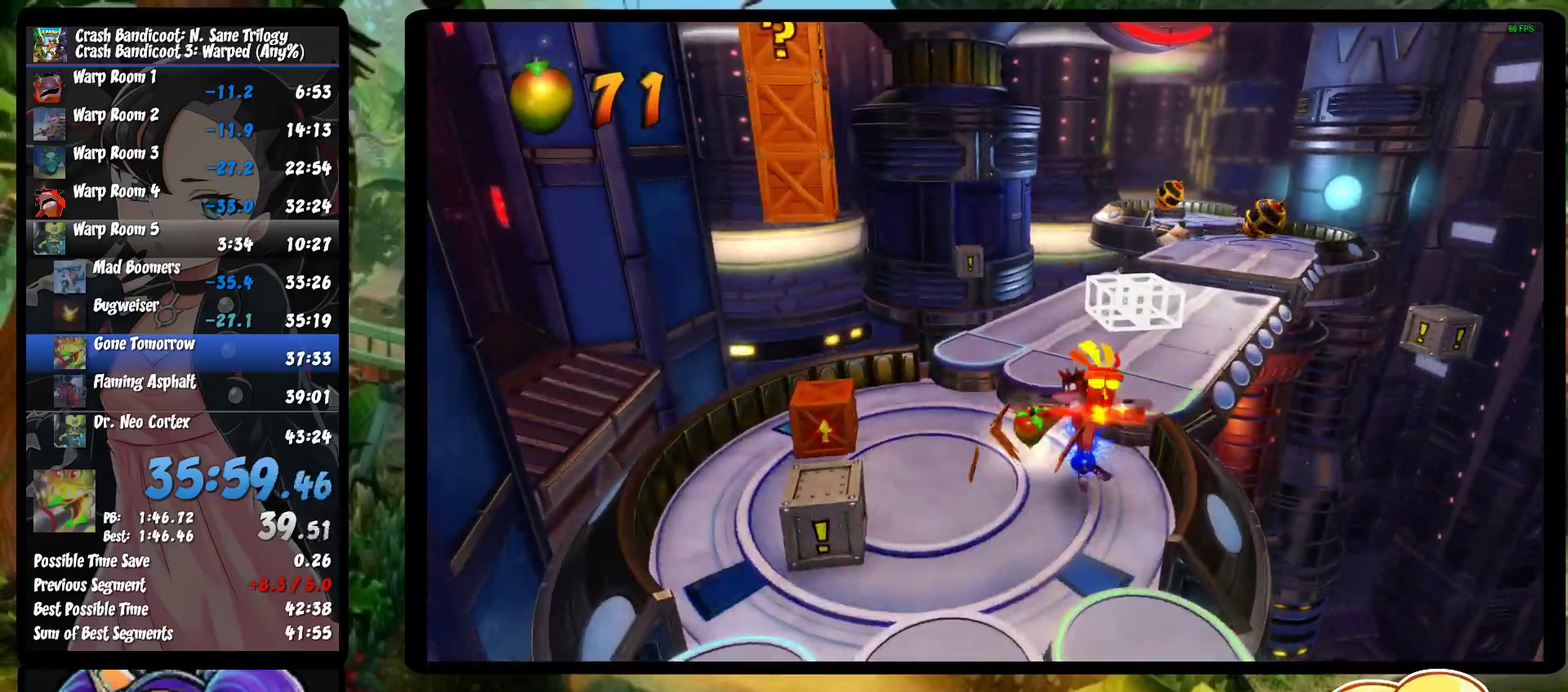
{"buttons": ["SQUARE"], "left_stick": "up", "events": [[33, "SQUARE", "up"], [117, "SQUARE", "down"], [167, "left_stick", "up-right"], [200, "SQUARE", "up"], [283, "SQUARE", "down"], [333, "left_stick", "up"], [367, "SQUARE", "up"], [450, "SQUARE", "down"]]}
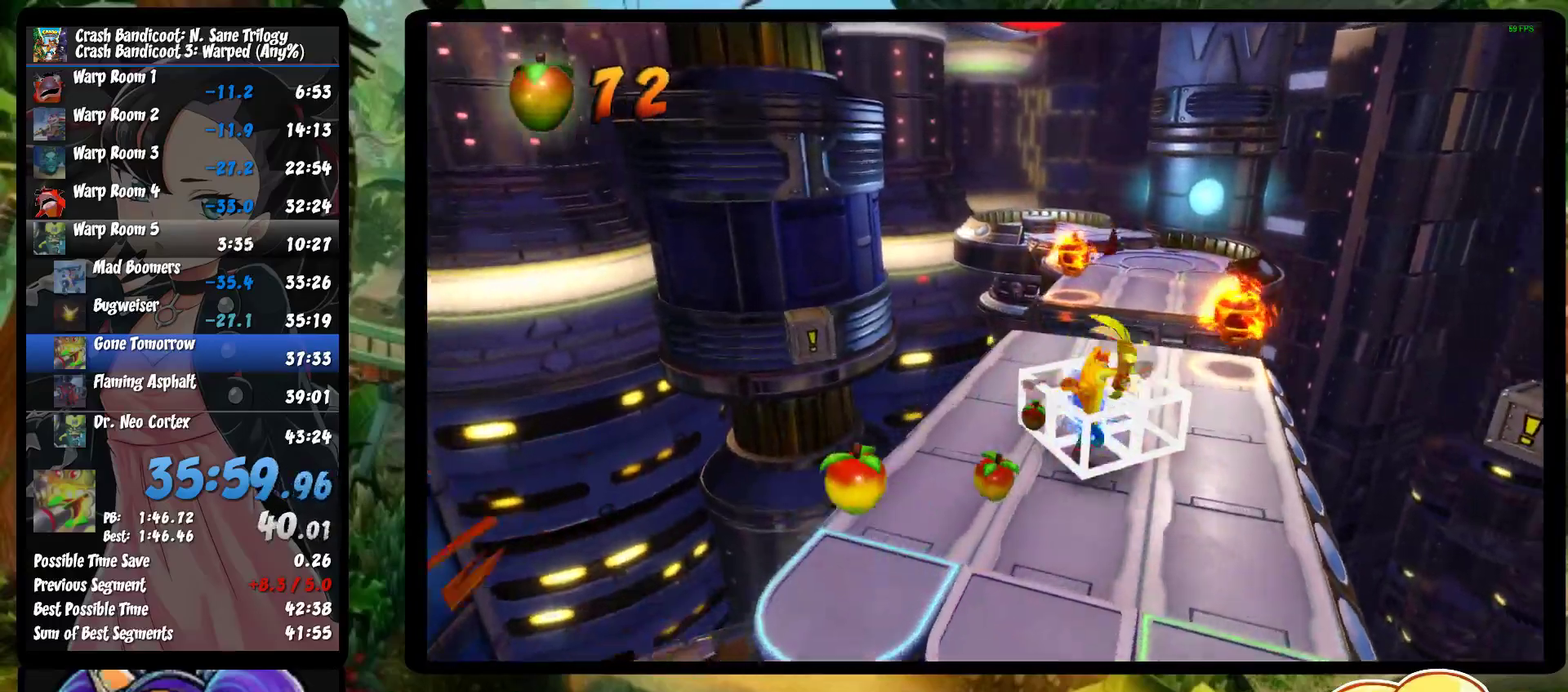
{"buttons": ["CROSS"], "left_stick": "up", "events": [[17, "SQUARE", "up"], [117, "SQUARE", "down"], [183, "SQUARE", "up"], [250, "SQUARE", "down"], [333, "SQUARE", "up"], [433, "CROSS", "down"]]}
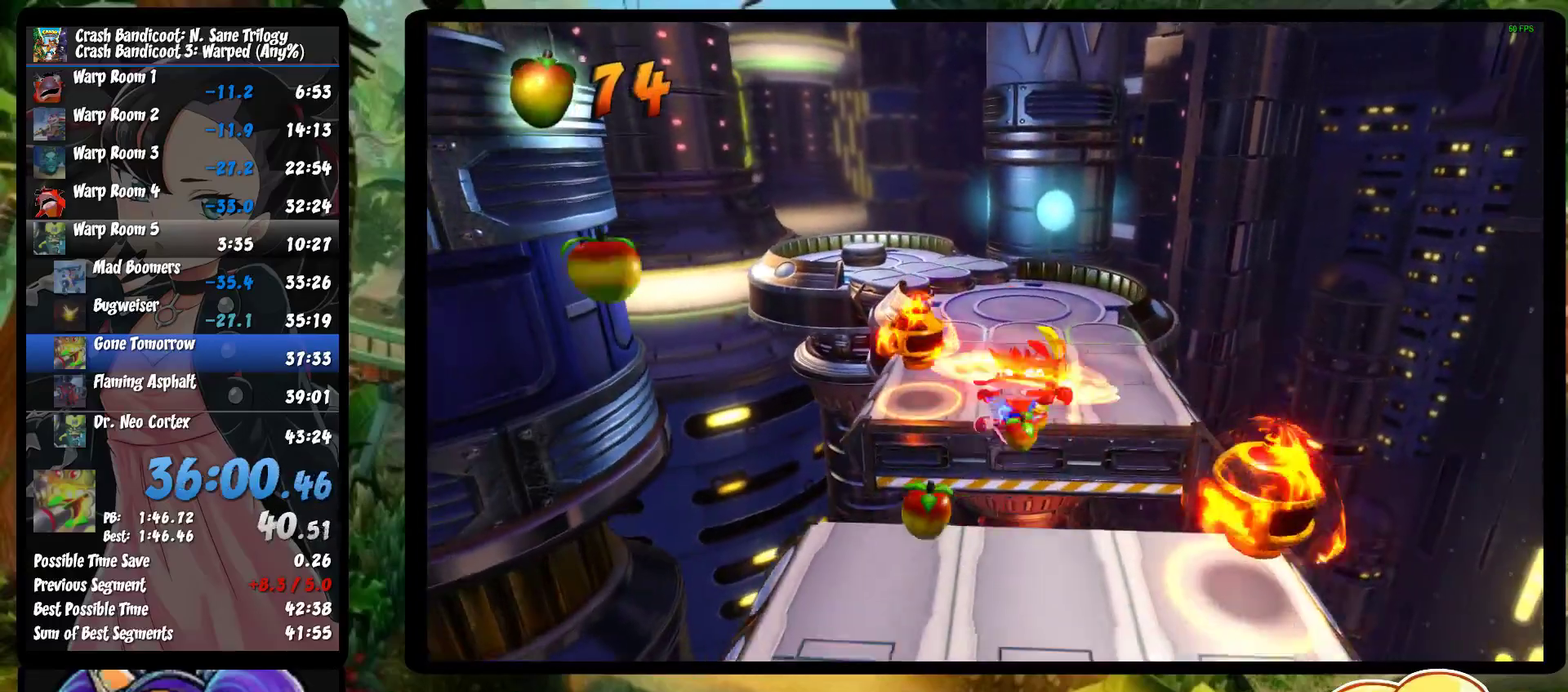
{"buttons": [], "left_stick": "up-left", "events": [[133, "CROSS", "up"], [400, "left_stick", "up-left"]]}
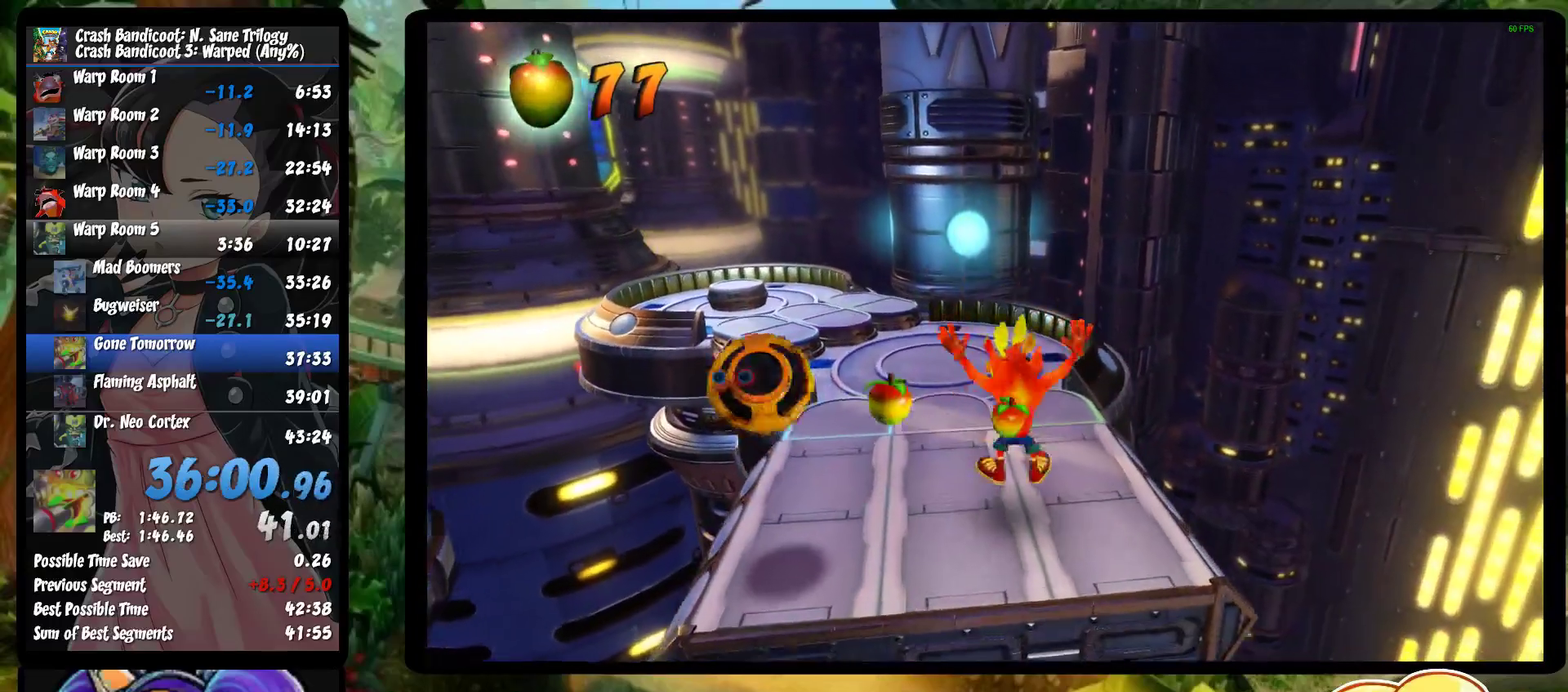
{"buttons": ["SQUARE"], "left_stick": "up-left", "events": [[117, "R1", "down"], [233, "R1", "up"], [350, "SQUARE", "down"]]}
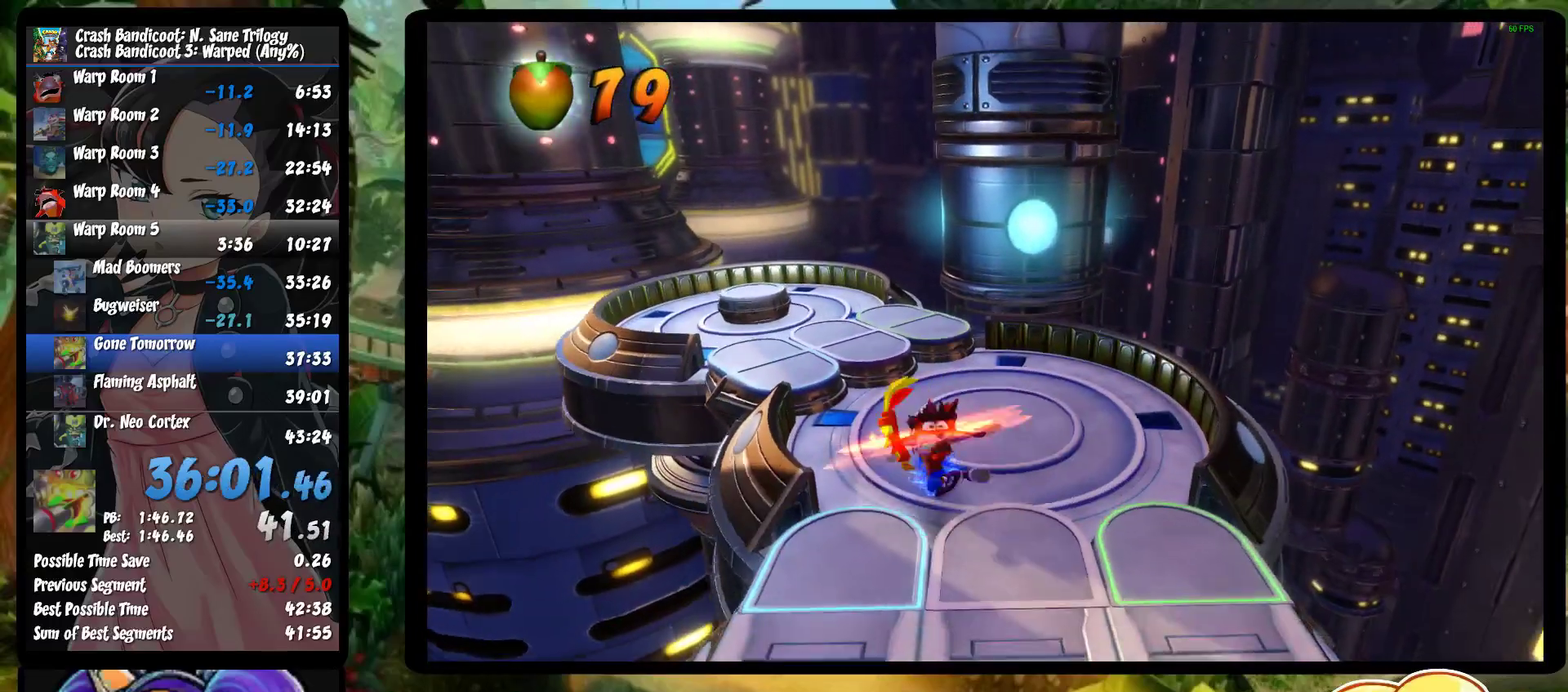
{"buttons": ["SQUARE"], "left_stick": "up", "events": [[17, "SQUARE", "up"], [67, "left_stick", "up"], [250, "R1", "down"], [383, "R1", "up"], [500, "SQUARE", "down"]]}
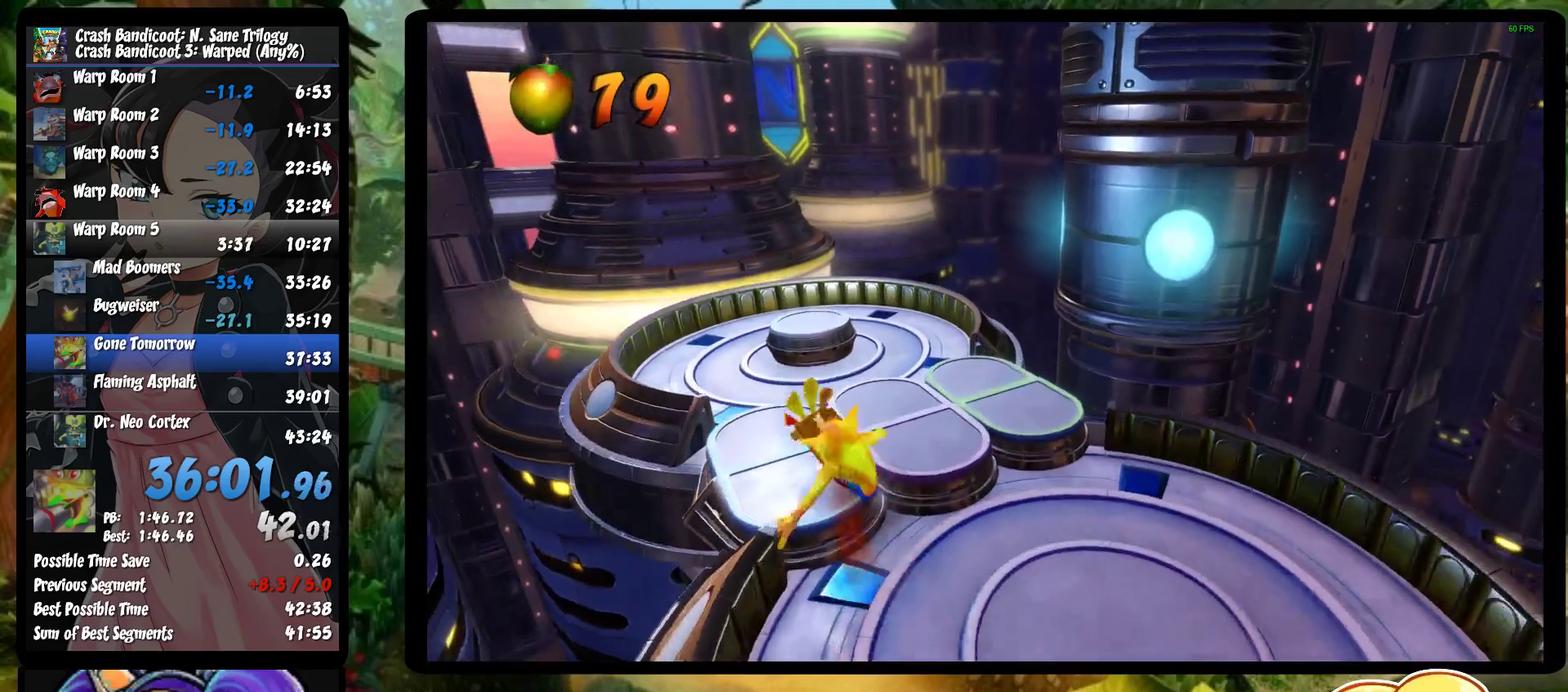
{"buttons": [], "left_stick": "up", "events": [[133, "SQUARE", "up"], [317, "CROSS", "down"], [383, "CROSS", "up"]]}
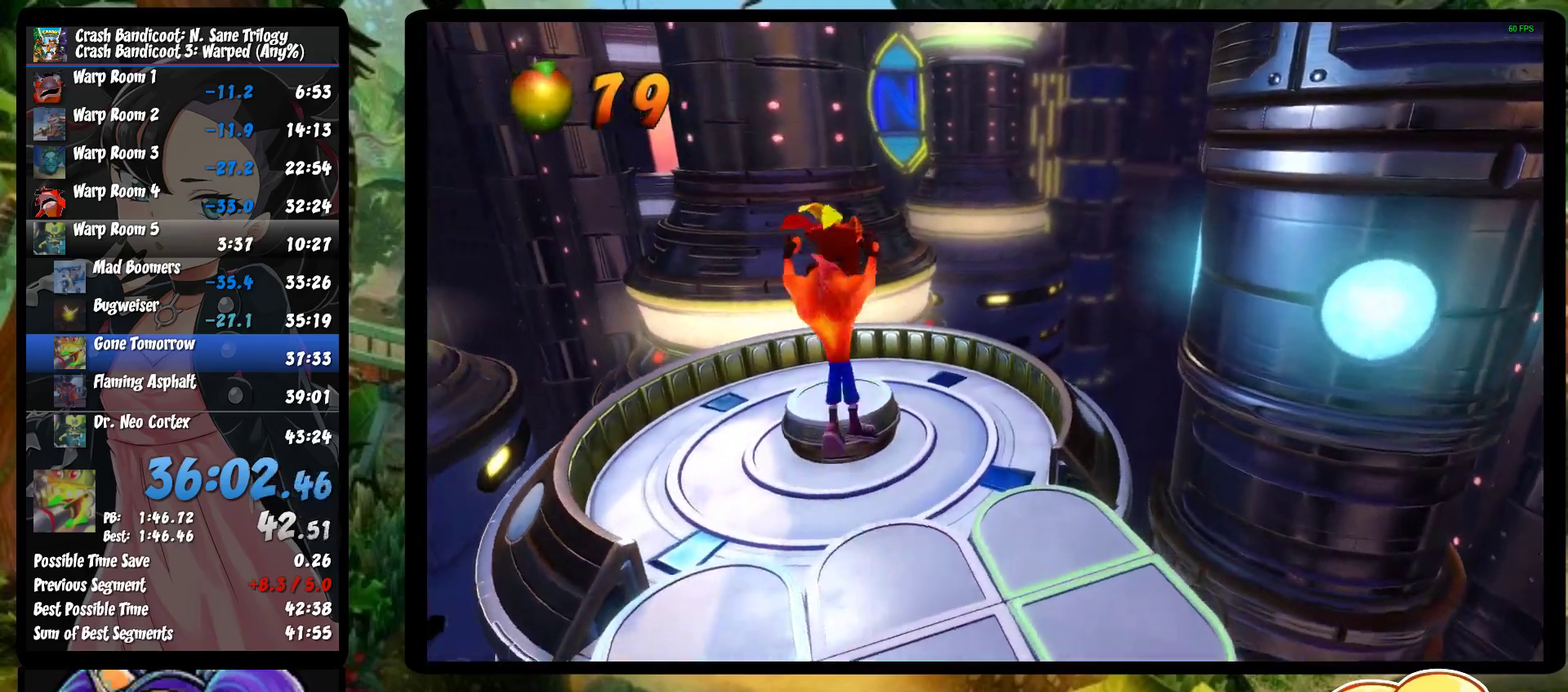
{"buttons": [], "left_stick": "center", "events": [[467, "left_stick", "center"]]}
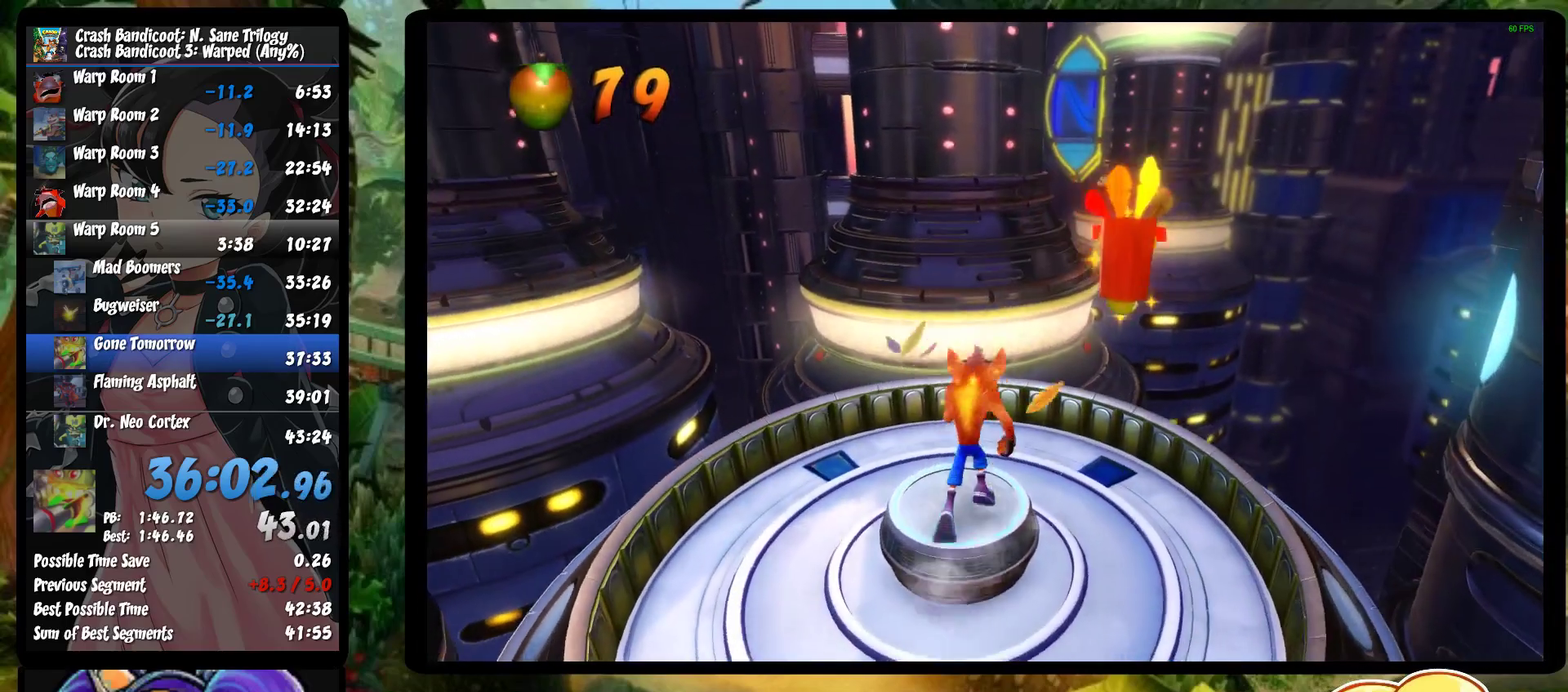
{"buttons": ["DPAD_RIGHT"], "left_stick": "center", "events": [[500, "DPAD_RIGHT", "down"]]}
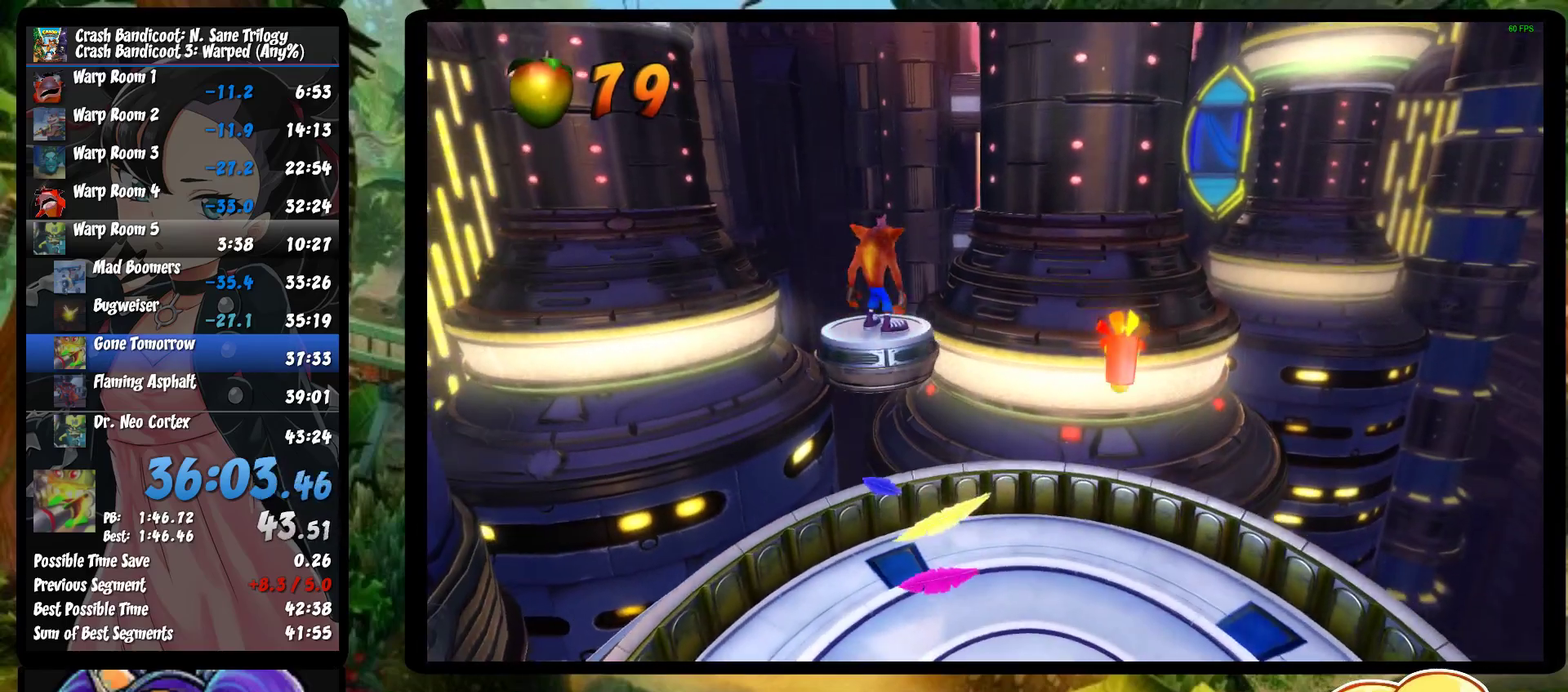
{"buttons": ["DPAD_RIGHT"], "left_stick": "center", "events": []}
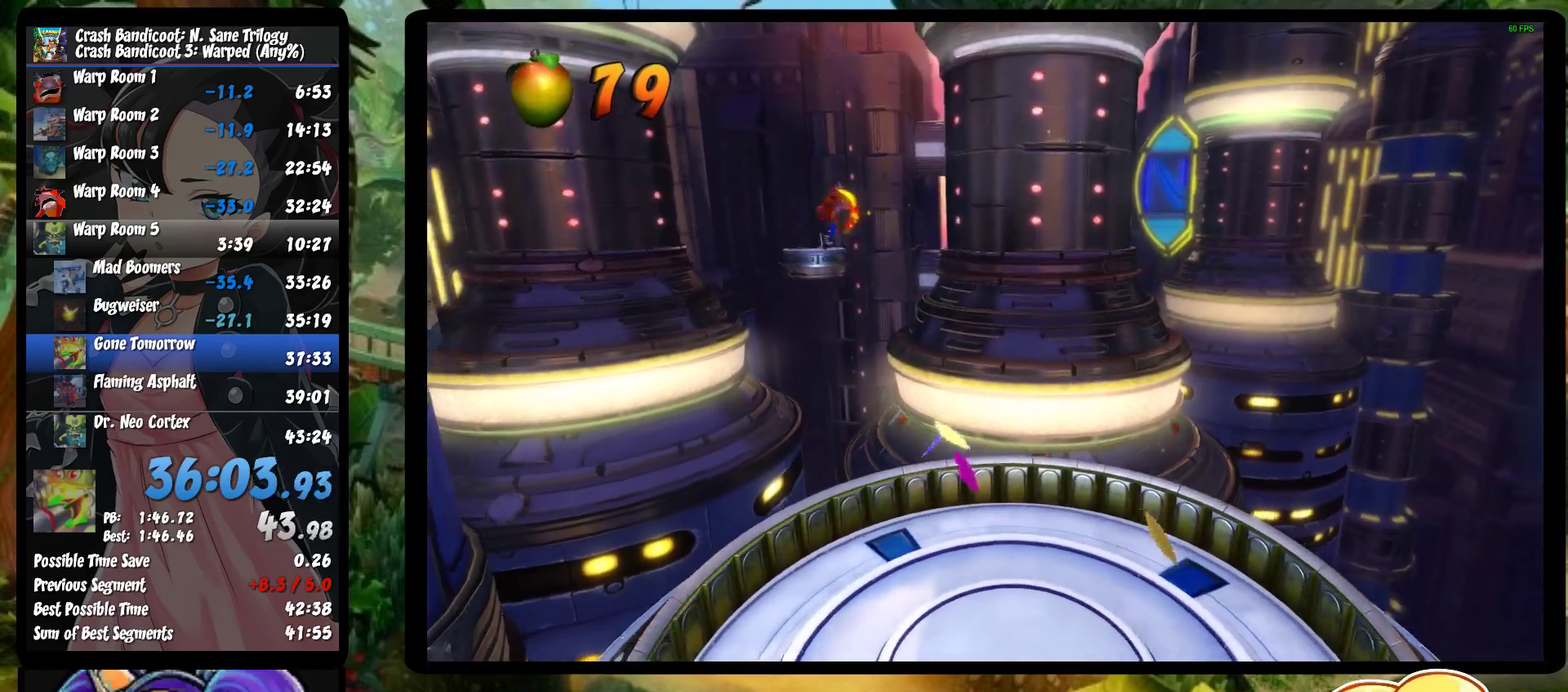
{"buttons": ["DPAD_RIGHT"], "left_stick": "center", "events": []}
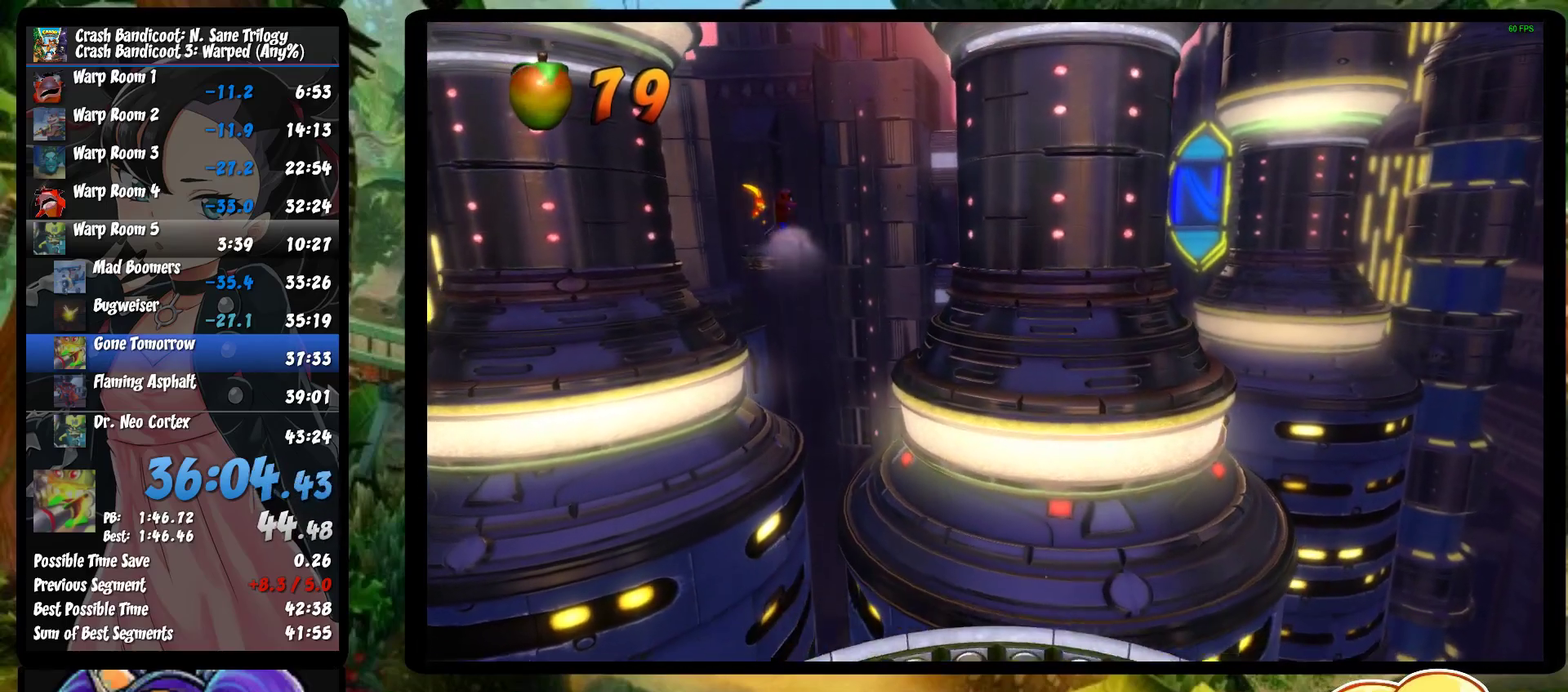
{"buttons": ["DPAD_RIGHT"], "left_stick": "center", "events": []}
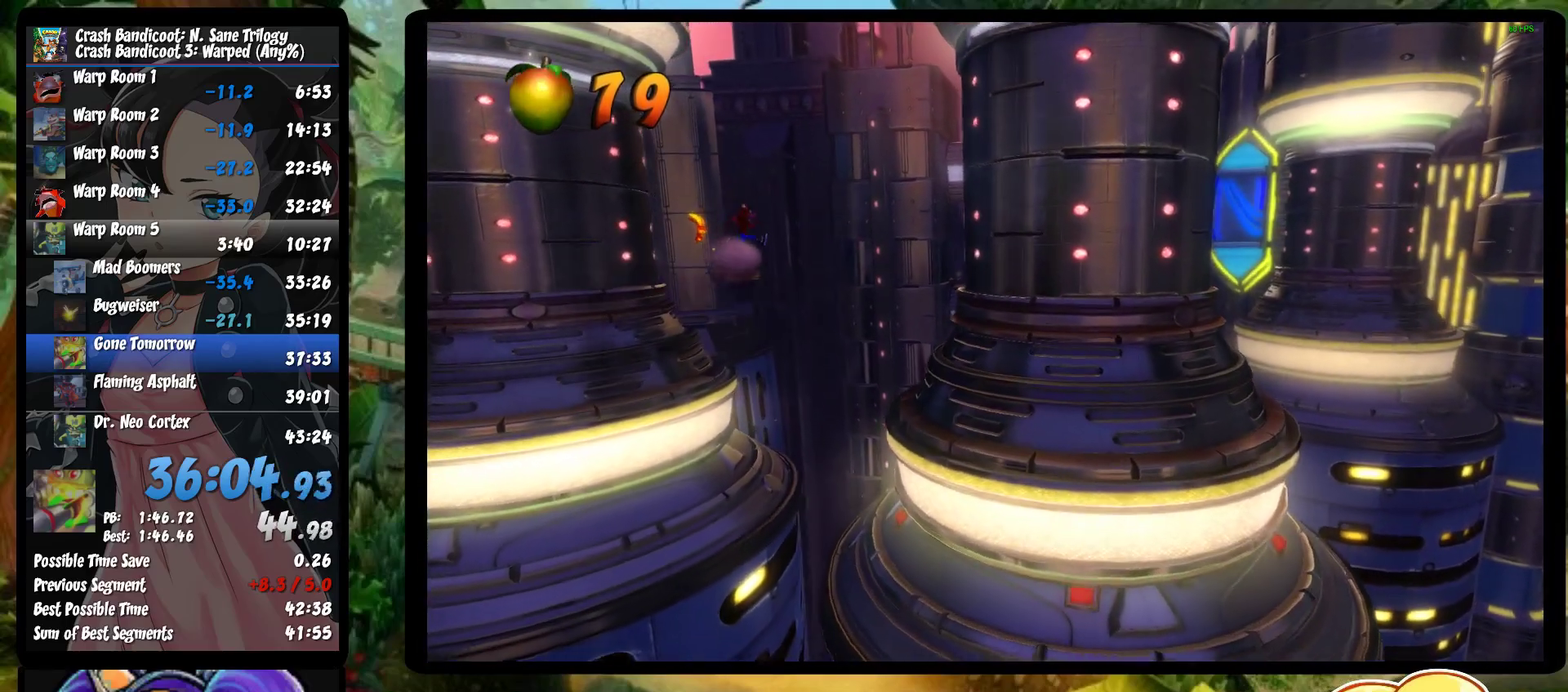
{"buttons": ["DPAD_RIGHT"], "left_stick": "center", "events": []}
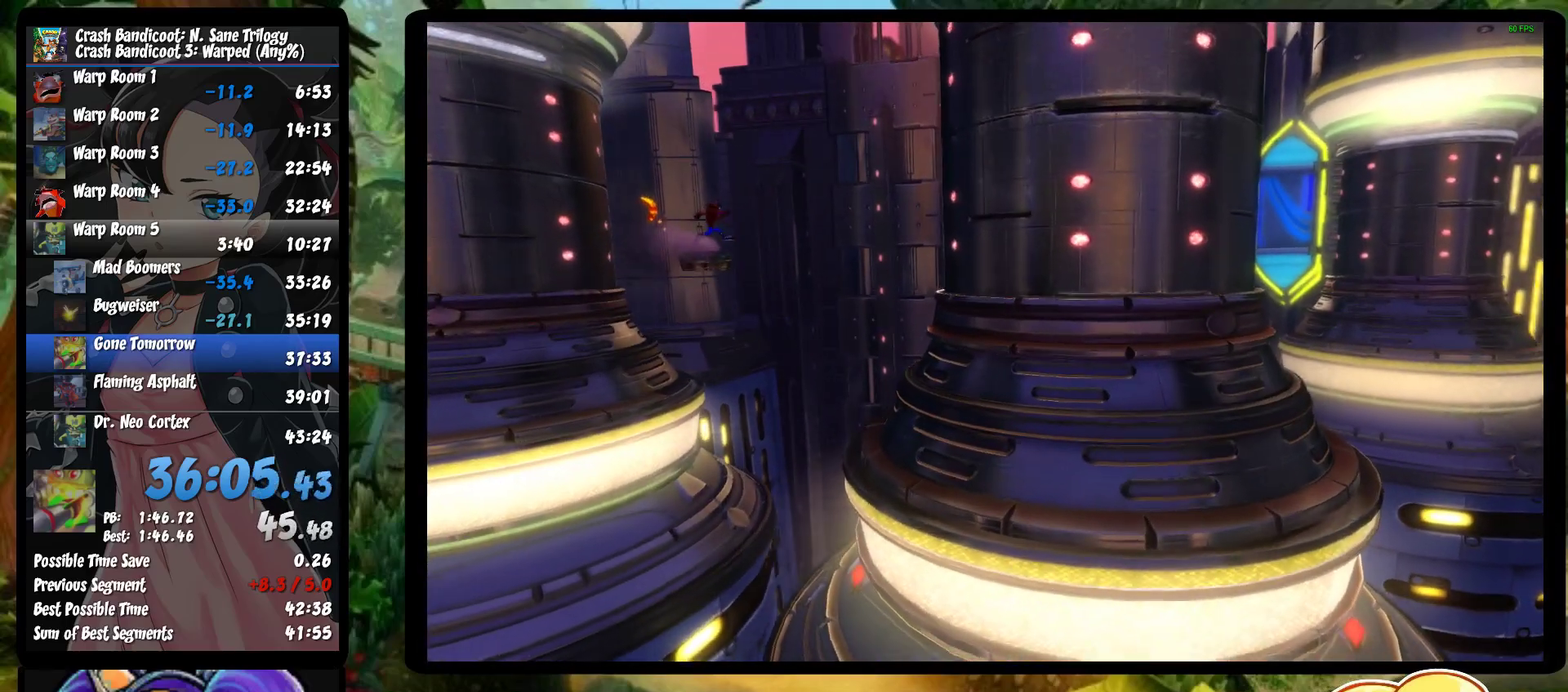
{"buttons": ["DPAD_RIGHT"], "left_stick": "center", "events": []}
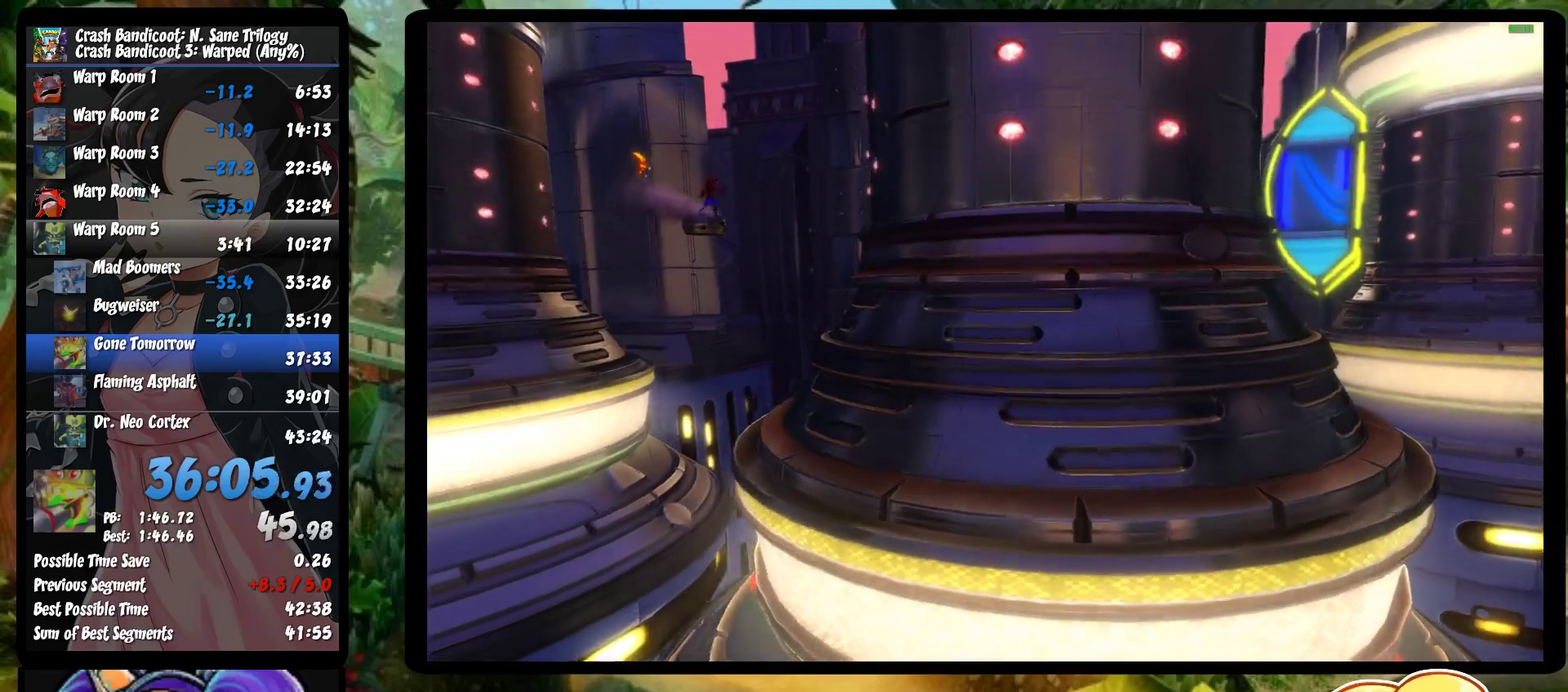
{"buttons": ["DPAD_RIGHT"], "left_stick": "center", "events": []}
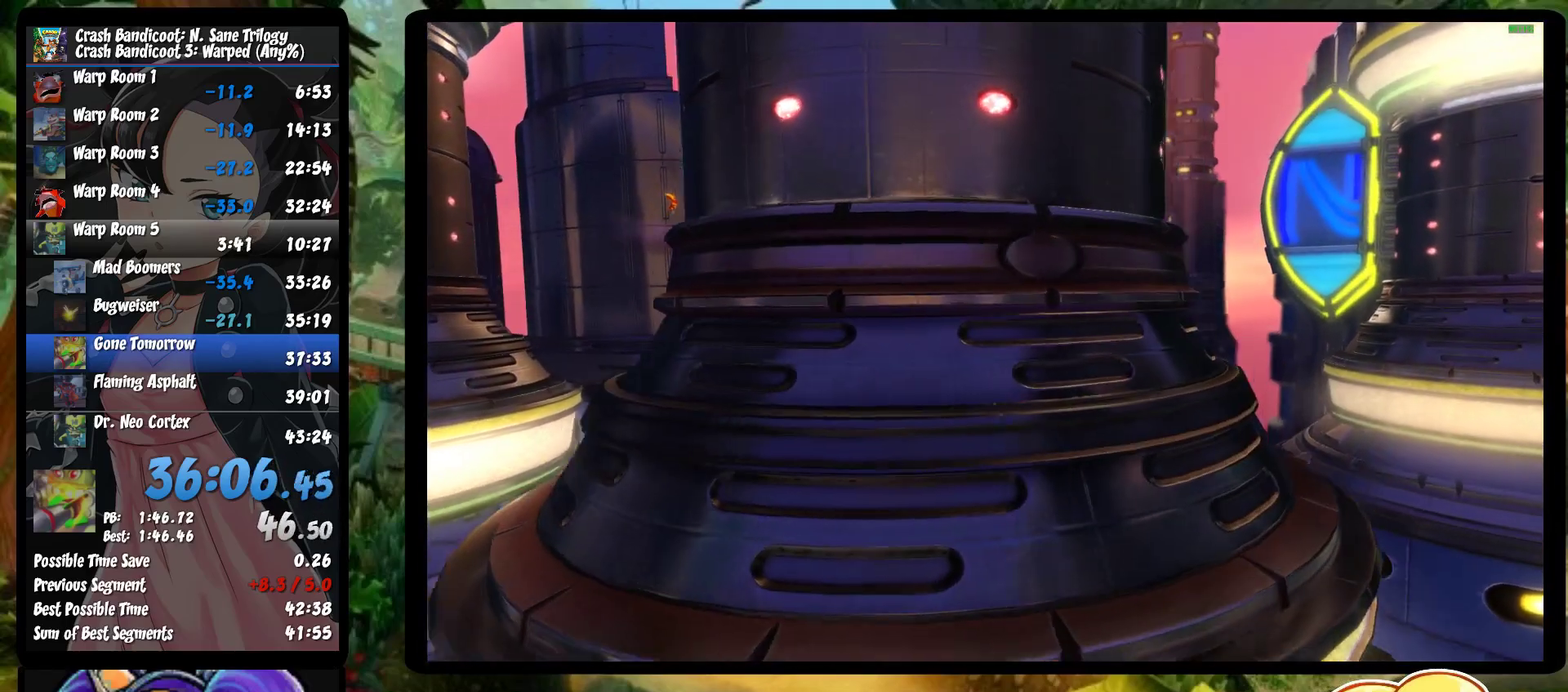
{"buttons": ["DPAD_RIGHT"], "left_stick": "center", "events": []}
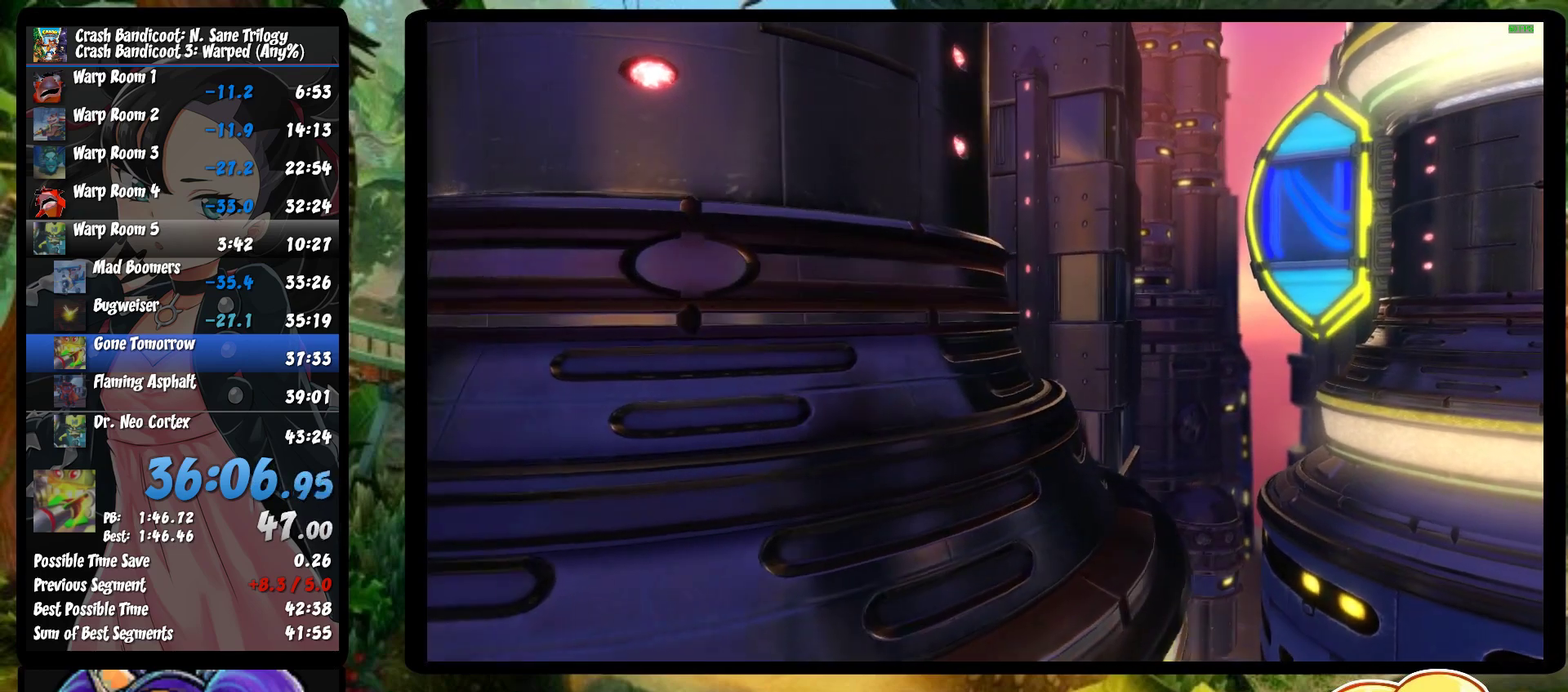
{"buttons": ["DPAD_RIGHT"], "left_stick": "center", "events": []}
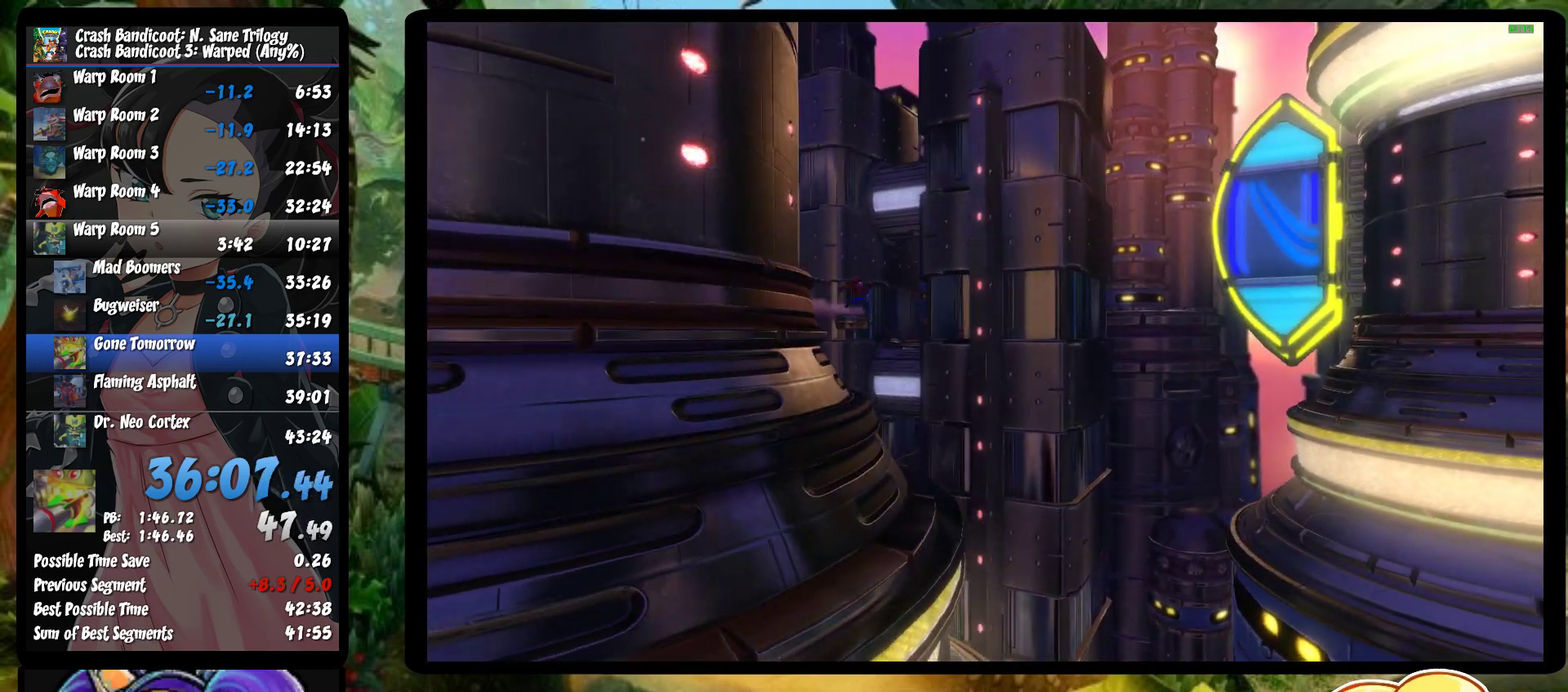
{"buttons": ["DPAD_RIGHT"], "left_stick": "center", "events": []}
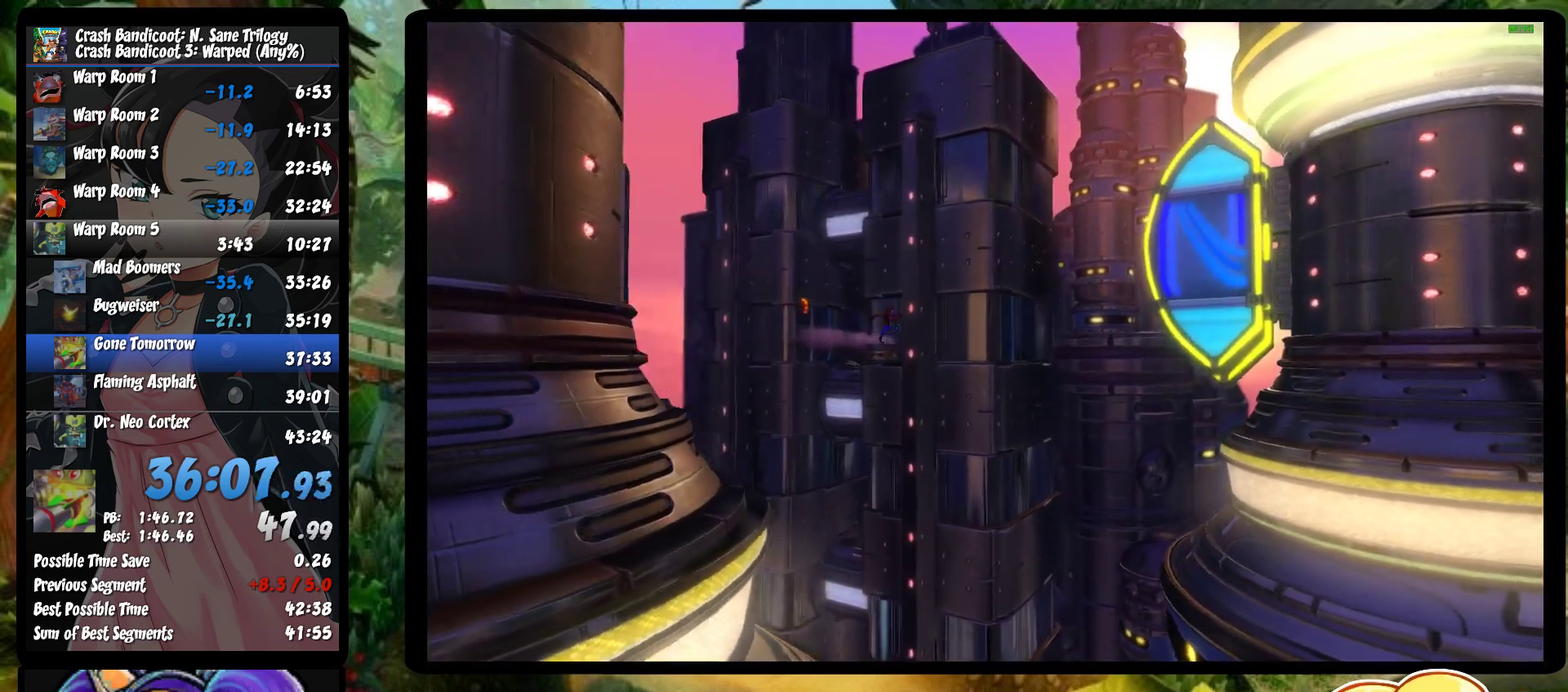
{"buttons": ["DPAD_RIGHT"], "left_stick": "center", "events": []}
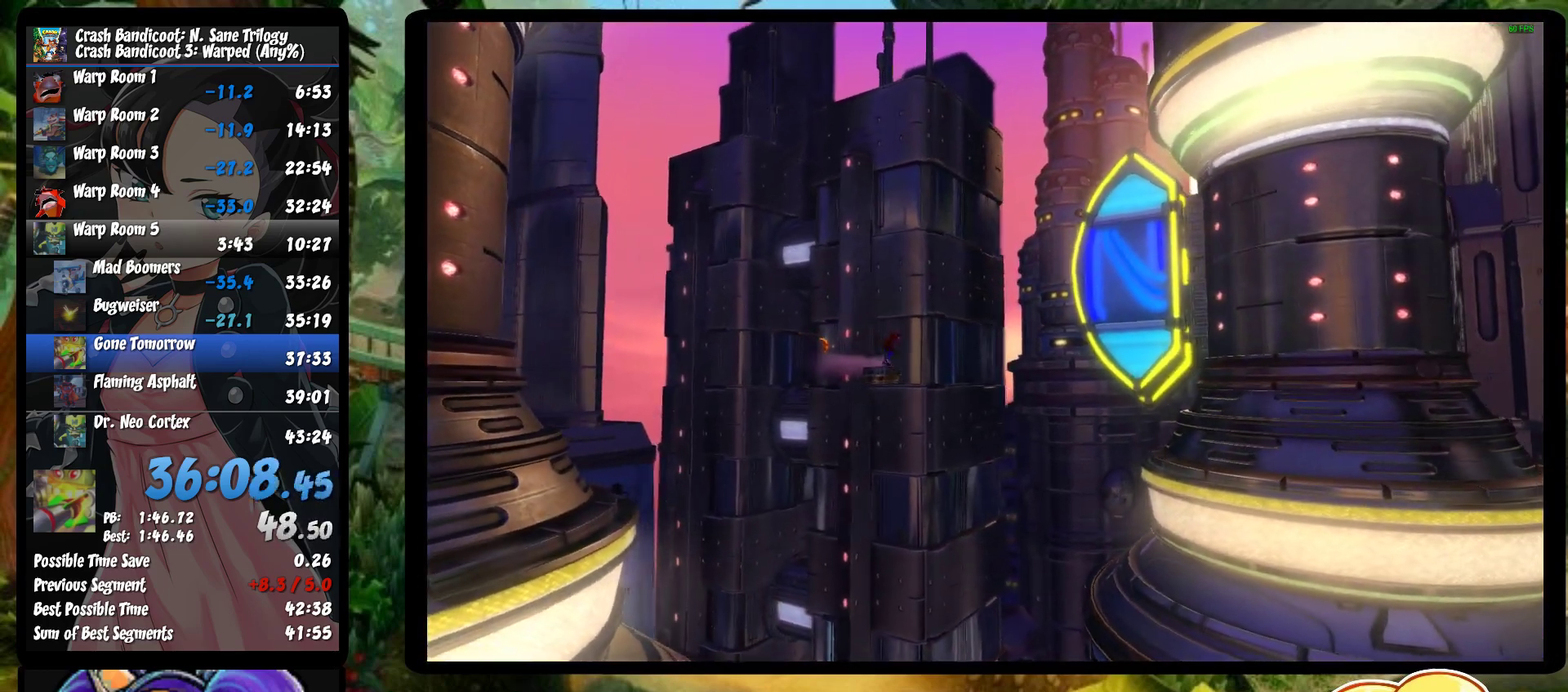
{"buttons": ["DPAD_RIGHT"], "left_stick": "center", "events": []}
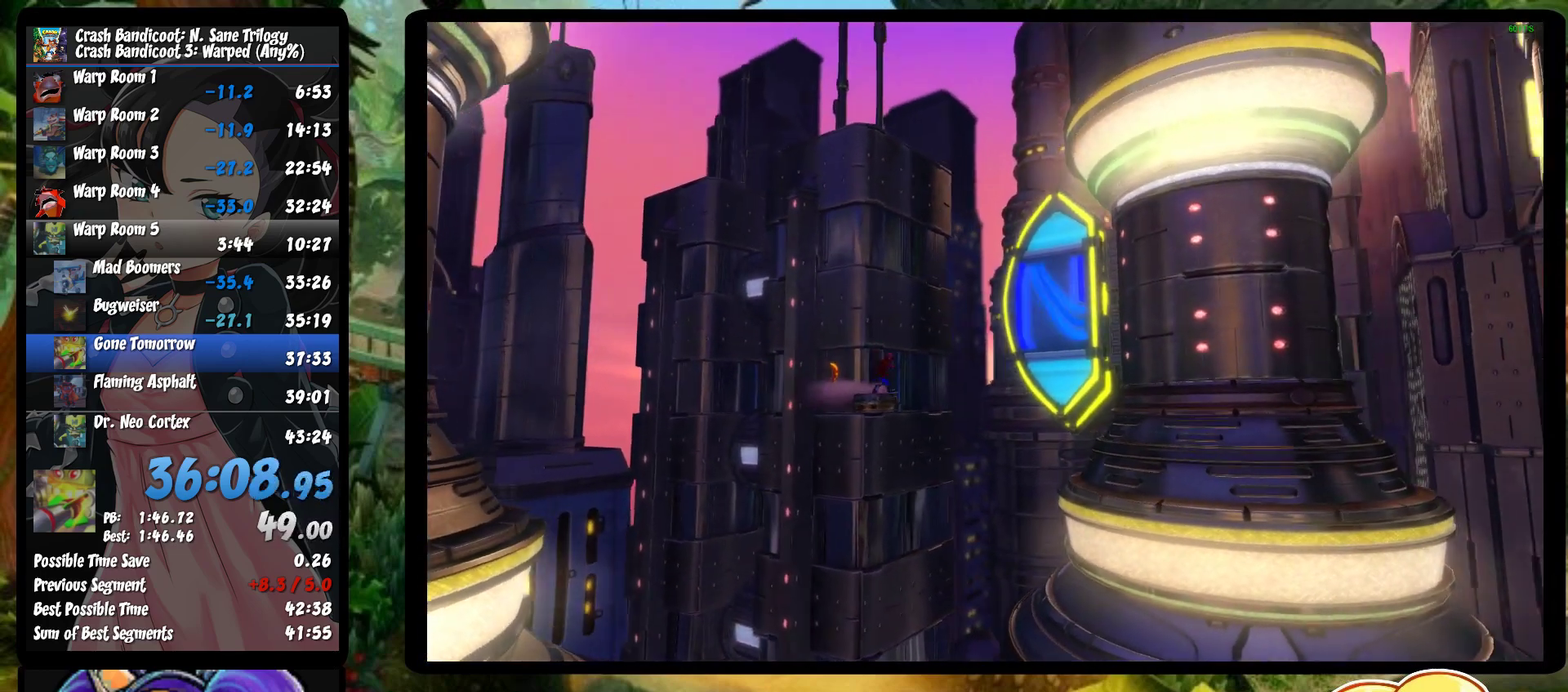
{"buttons": ["DPAD_RIGHT"], "left_stick": "center", "events": []}
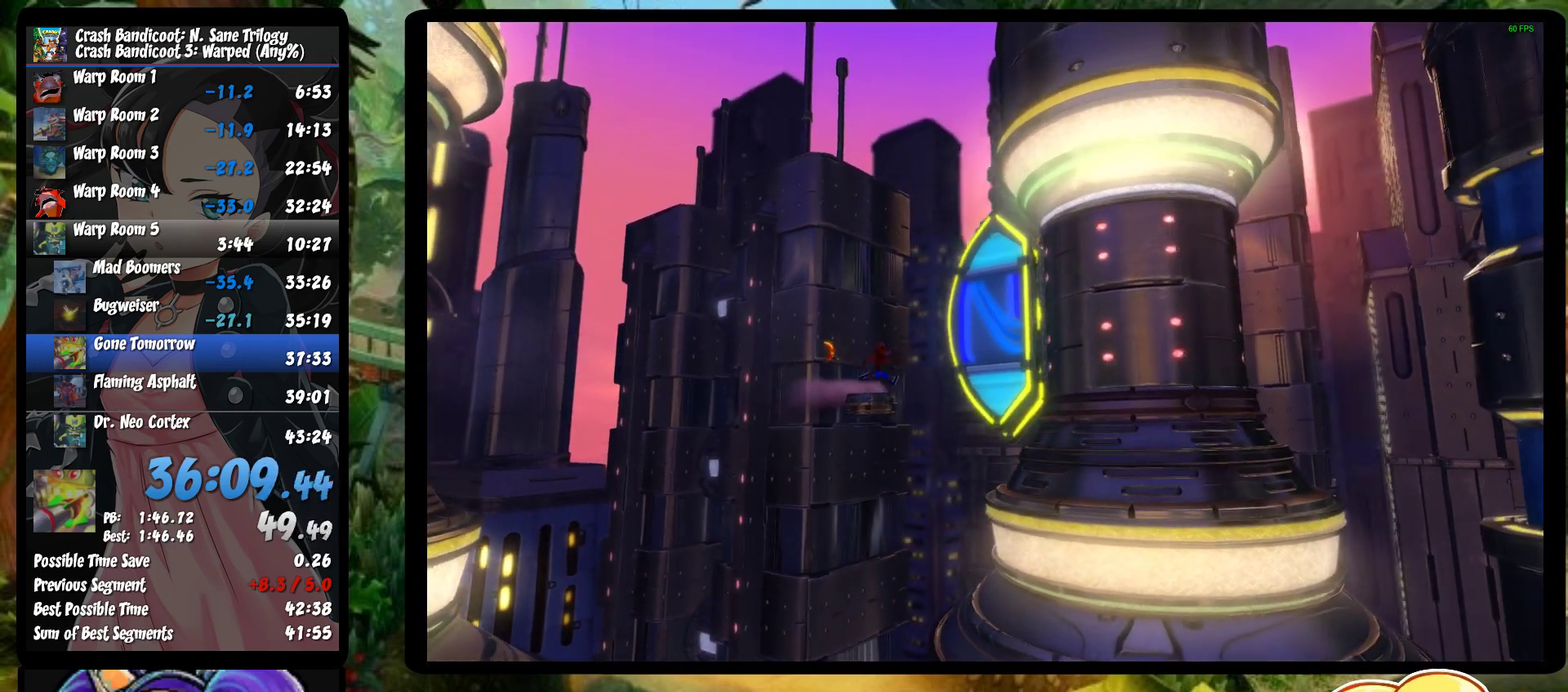
{"buttons": ["DPAD_RIGHT"], "left_stick": "center", "events": []}
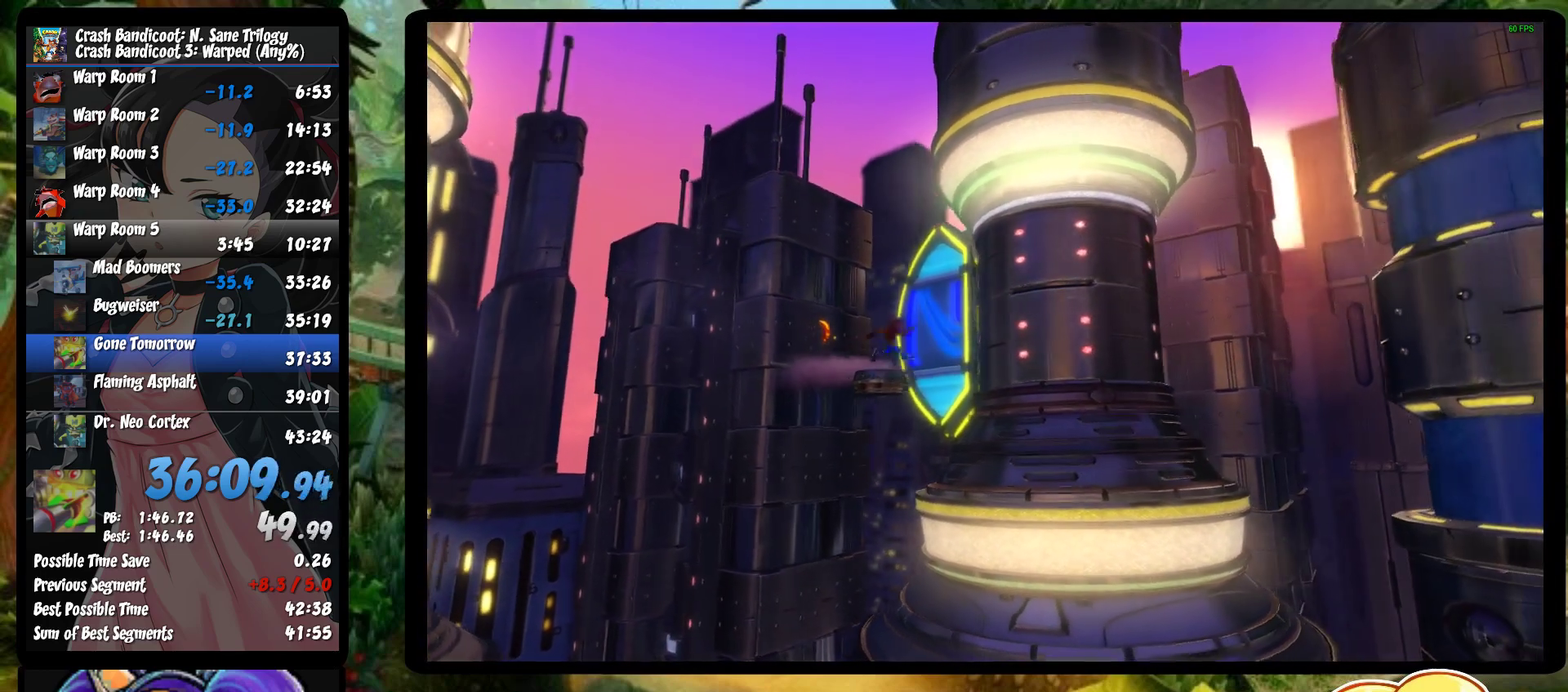
{"buttons": ["DPAD_RIGHT"], "left_stick": "center", "events": []}
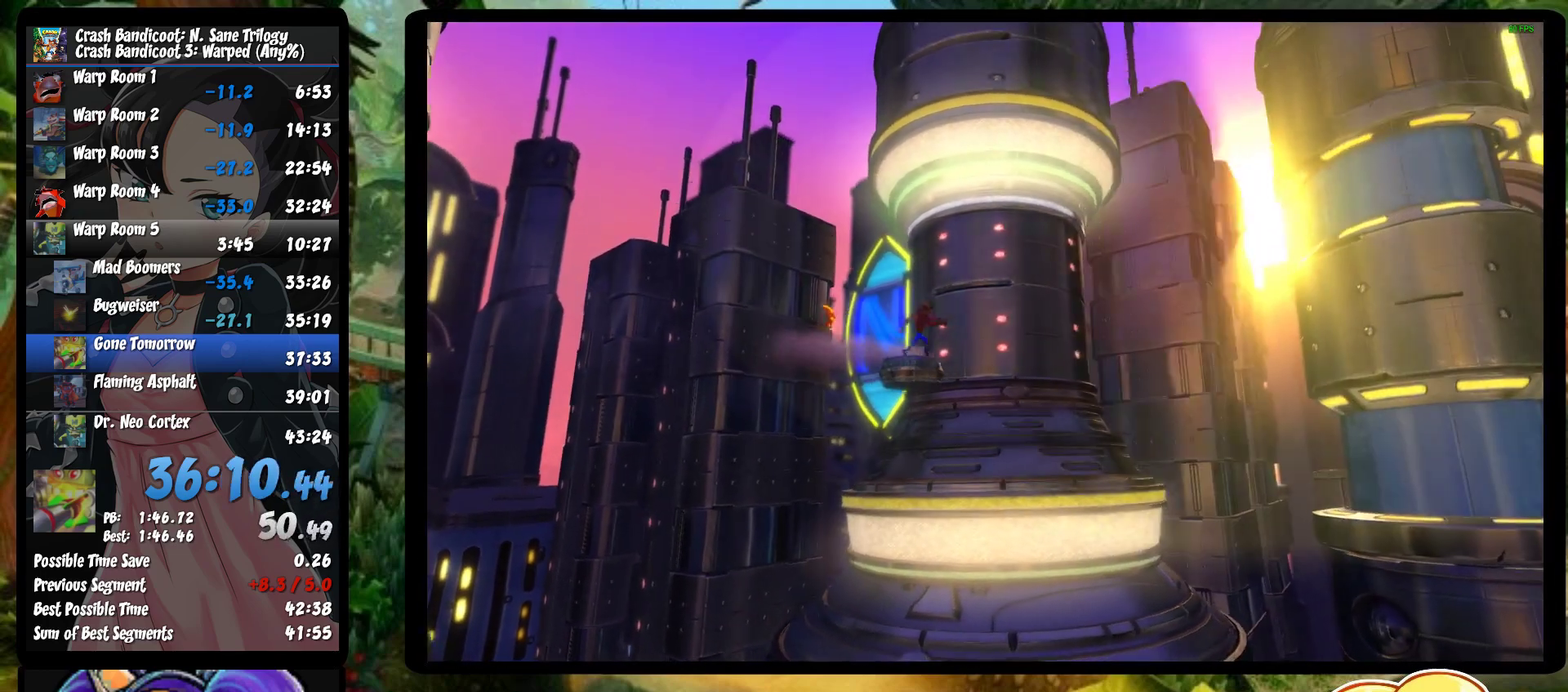
{"buttons": ["DPAD_RIGHT"], "left_stick": "center", "events": []}